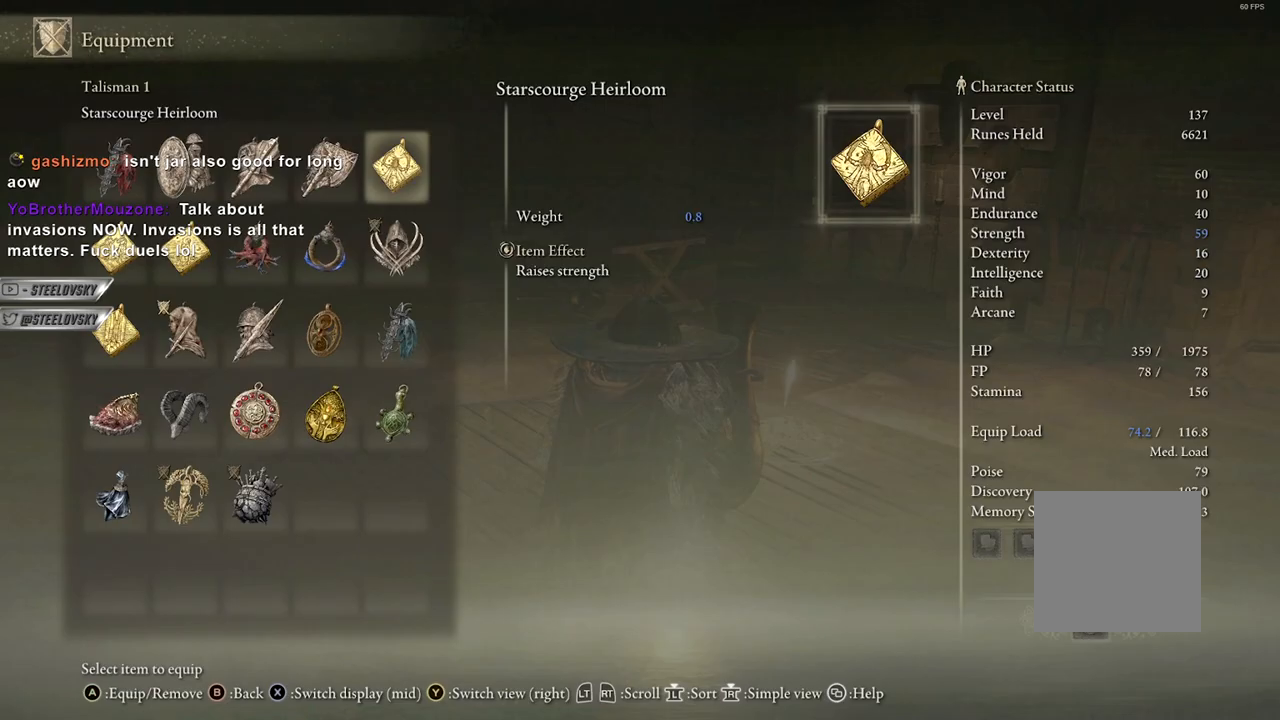
Gameplay with a controller (Xbox layout); each line is a JSON object with the inputs held at the frame after it. "events" lists button and stick changes between this image and that frame as [ms after this image, input, new state], when the widget could be followed in between. Not read: Z.
{"buttons": [], "left_stick": "center", "right_stick": "center", "events": [[83, "DPAD_LEFT", "up"]]}
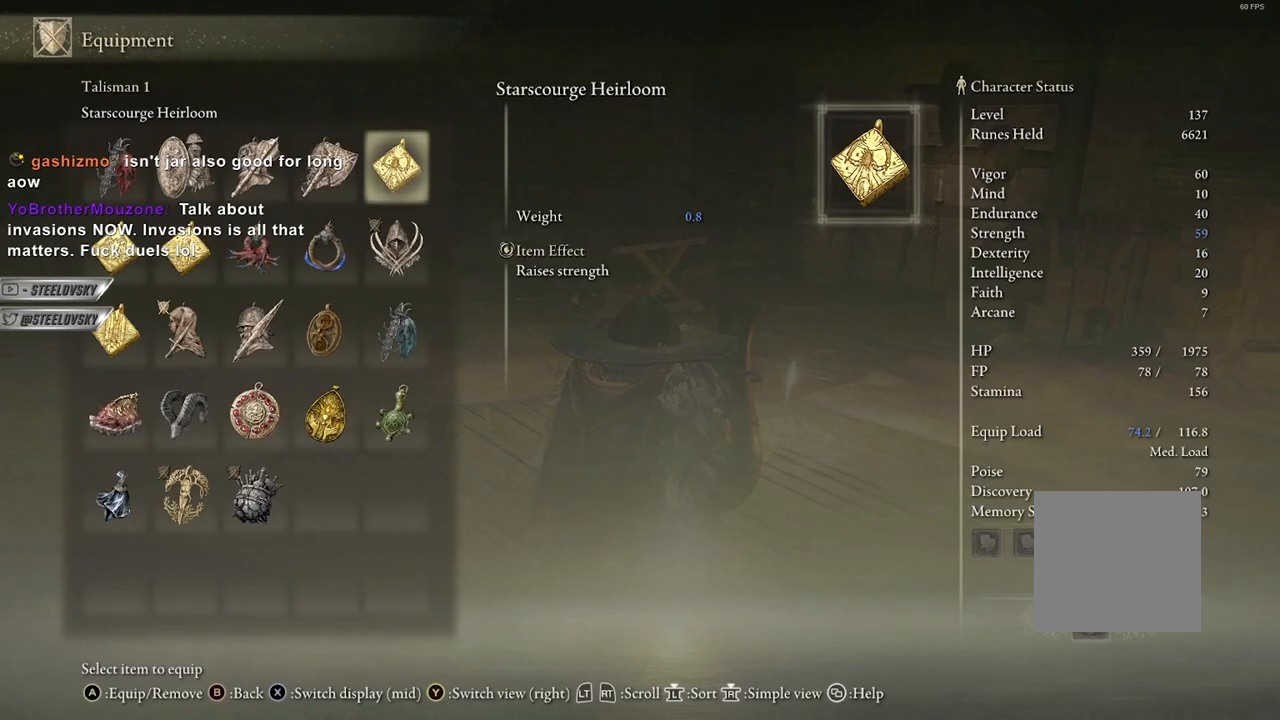
{"buttons": [], "left_stick": "center", "right_stick": "center", "events": [[200, "A", "down"], [300, "A", "up"]]}
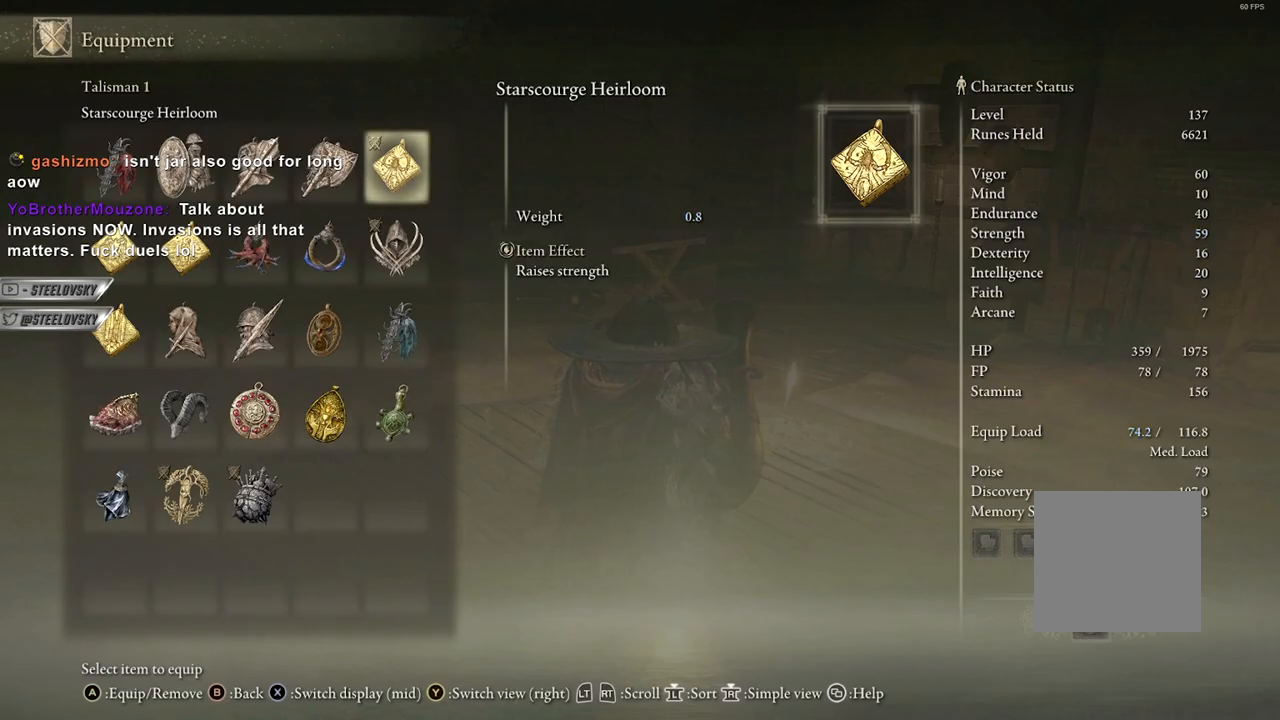
{"buttons": [], "left_stick": "up-left", "right_stick": "center", "events": [[33, "START", "down"], [117, "START", "up"], [217, "right_stick", "left"], [367, "left_stick", "up-left"], [433, "right_stick", "center"]]}
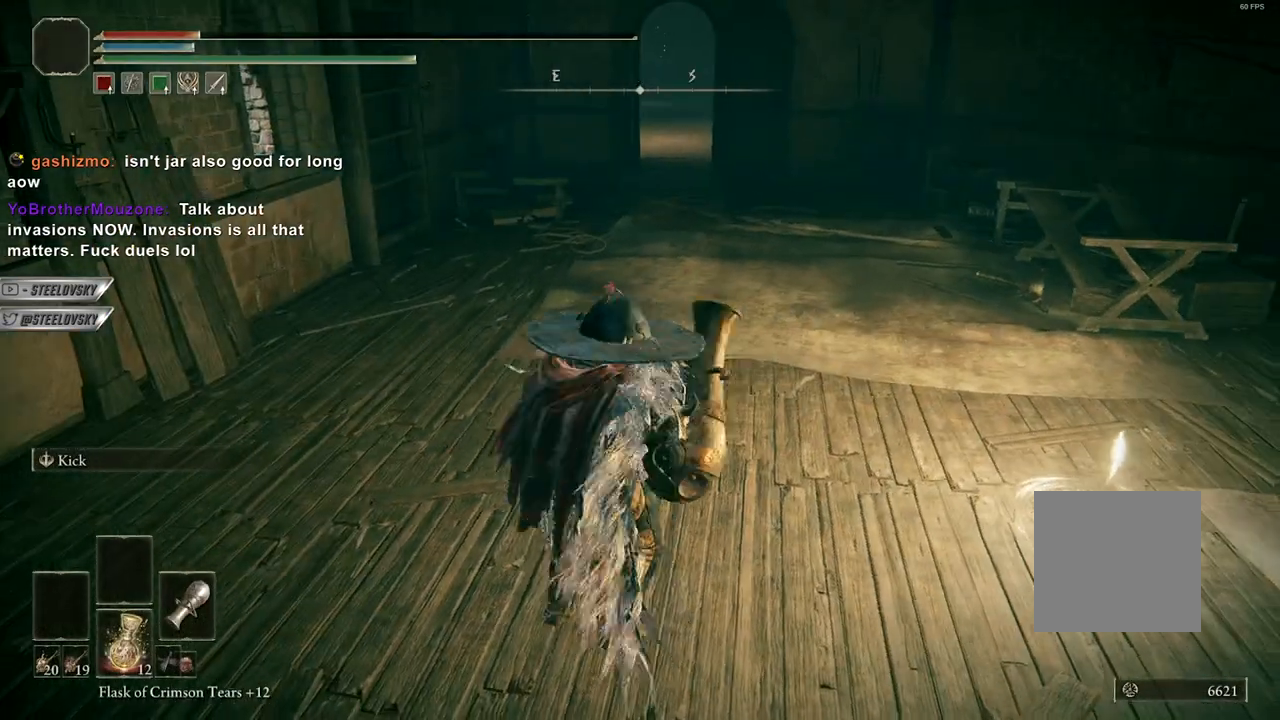
{"buttons": [], "left_stick": "up", "right_stick": "right", "events": [[167, "left_stick", "up"], [450, "right_stick", "right"]]}
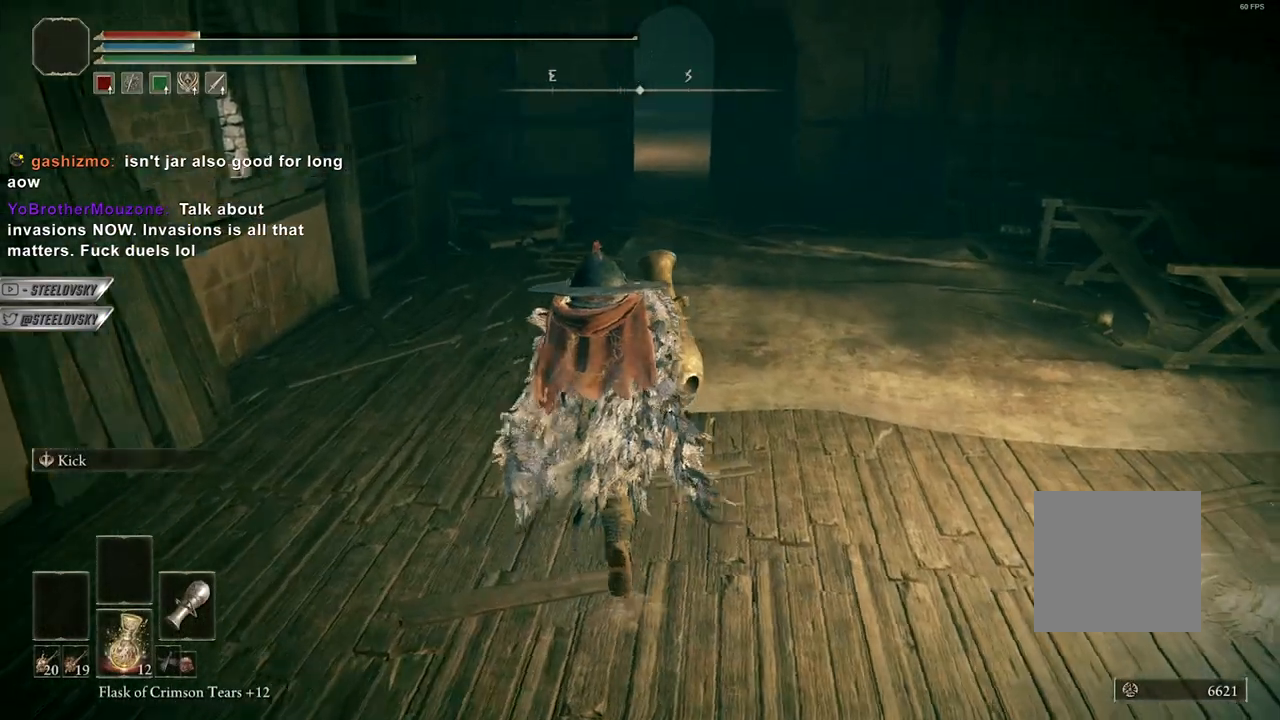
{"buttons": [], "left_stick": "center", "right_stick": "center", "events": [[417, "left_stick", "center"], [450, "right_stick", "center"]]}
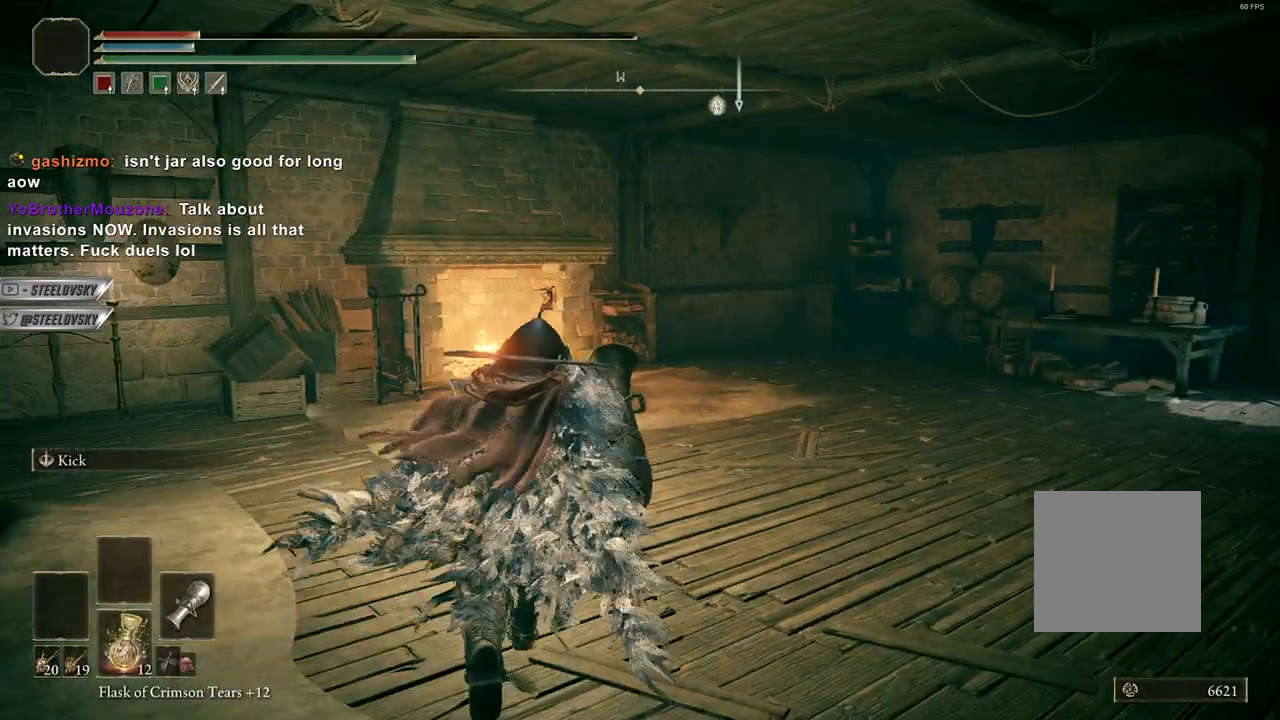
{"buttons": [], "left_stick": "center", "right_stick": "center", "events": [[133, "right_stick", "right"], [217, "left_stick", "up"], [417, "right_stick", "center"], [467, "left_stick", "center"]]}
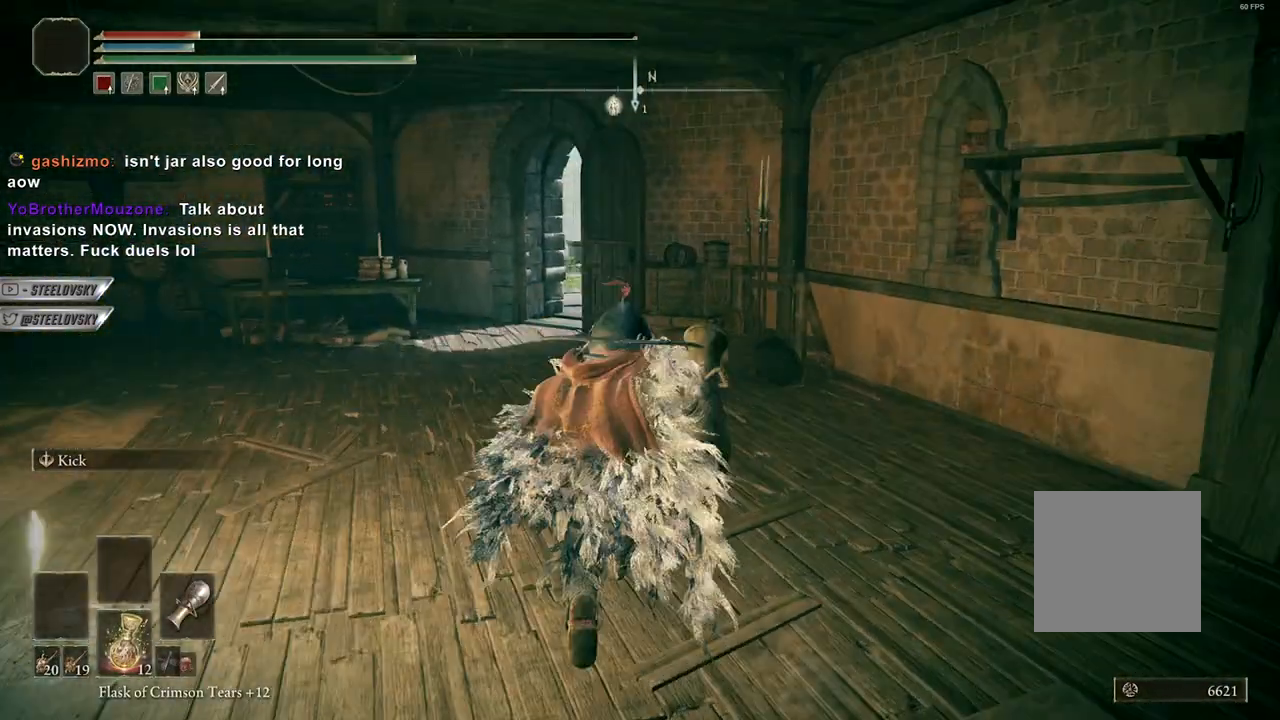
{"buttons": [], "left_stick": "center", "right_stick": "center", "events": []}
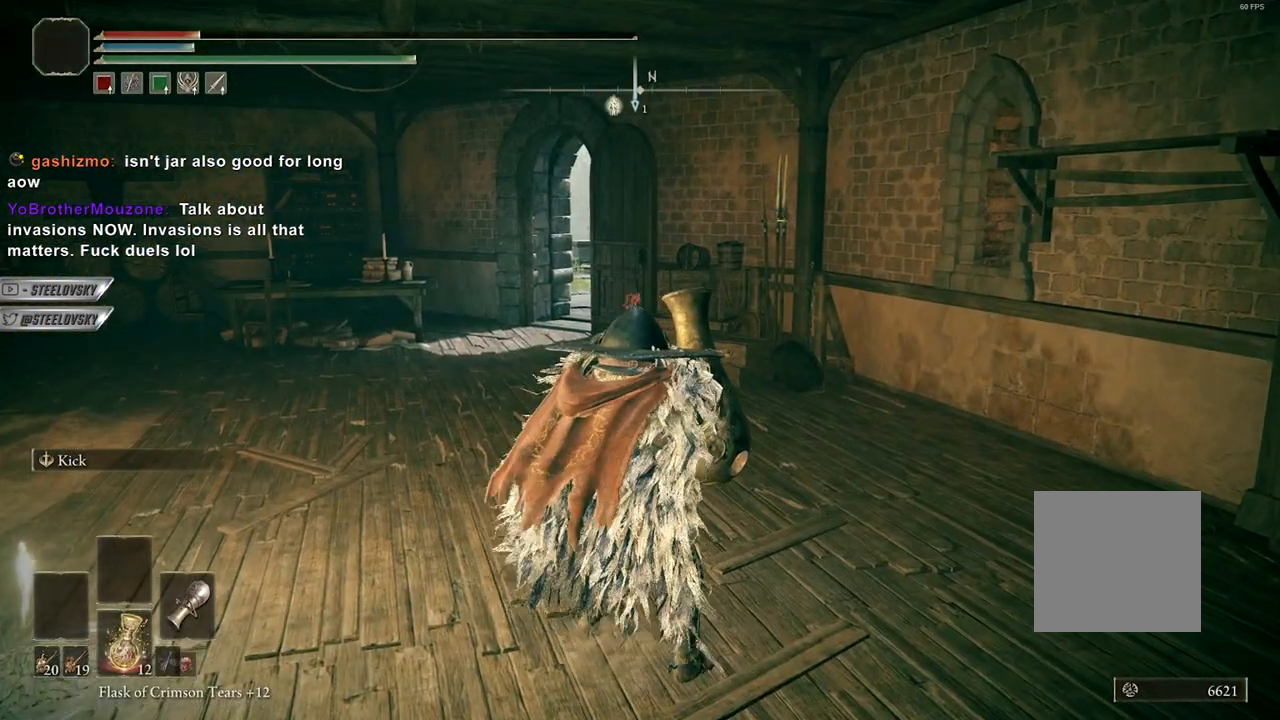
{"buttons": [], "left_stick": "center", "right_stick": "center", "events": []}
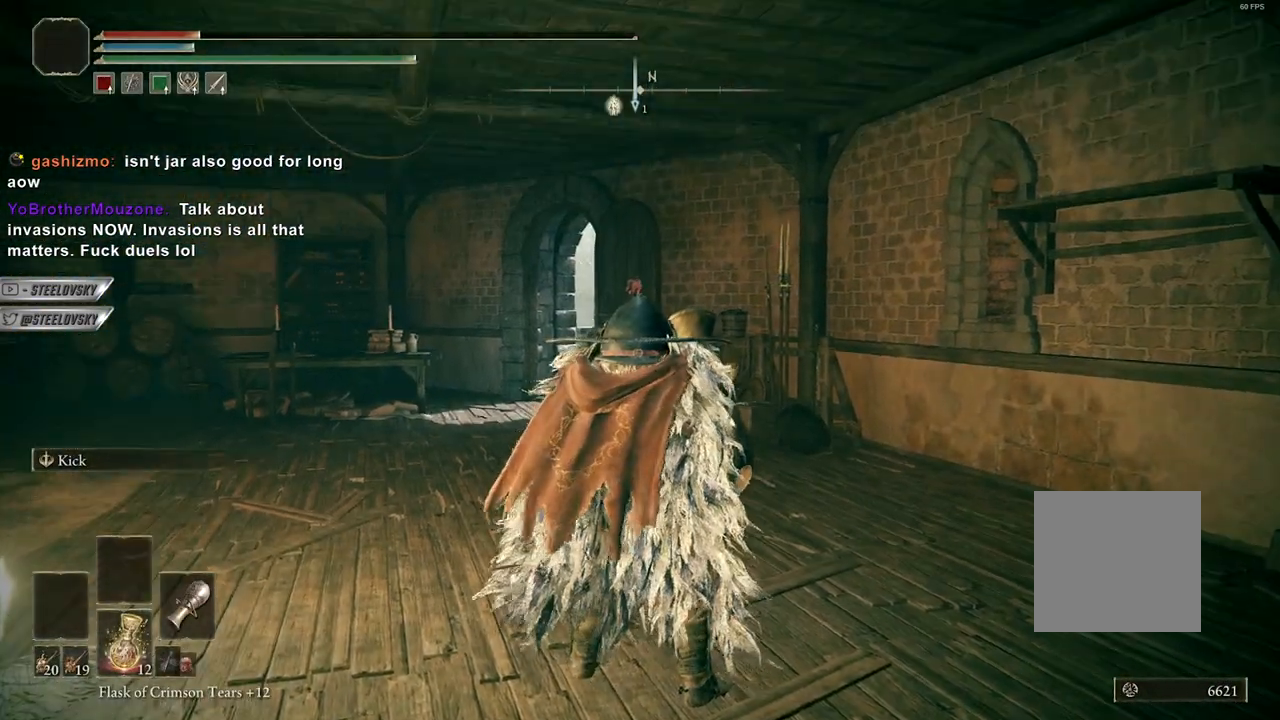
{"buttons": [], "left_stick": "center", "right_stick": "center", "events": [[283, "START", "down"], [283, "left_stick", "up"], [300, "START", "up"], [383, "A", "down"], [383, "left_stick", "center"], [483, "A", "up"]]}
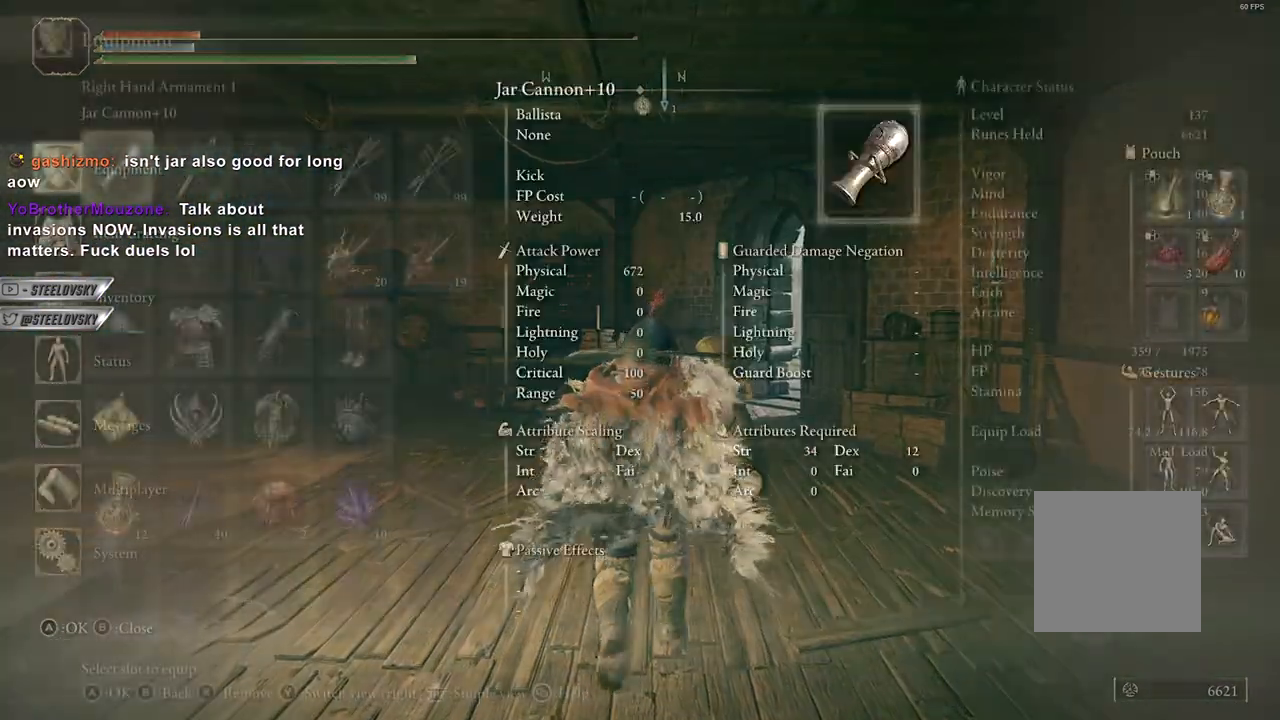
{"buttons": [], "left_stick": "center", "right_stick": "center", "events": [[50, "DPAD_RIGHT", "down"], [100, "DPAD_DOWN", "down"], [133, "DPAD_RIGHT", "up"], [400, "DPAD_DOWN", "up"]]}
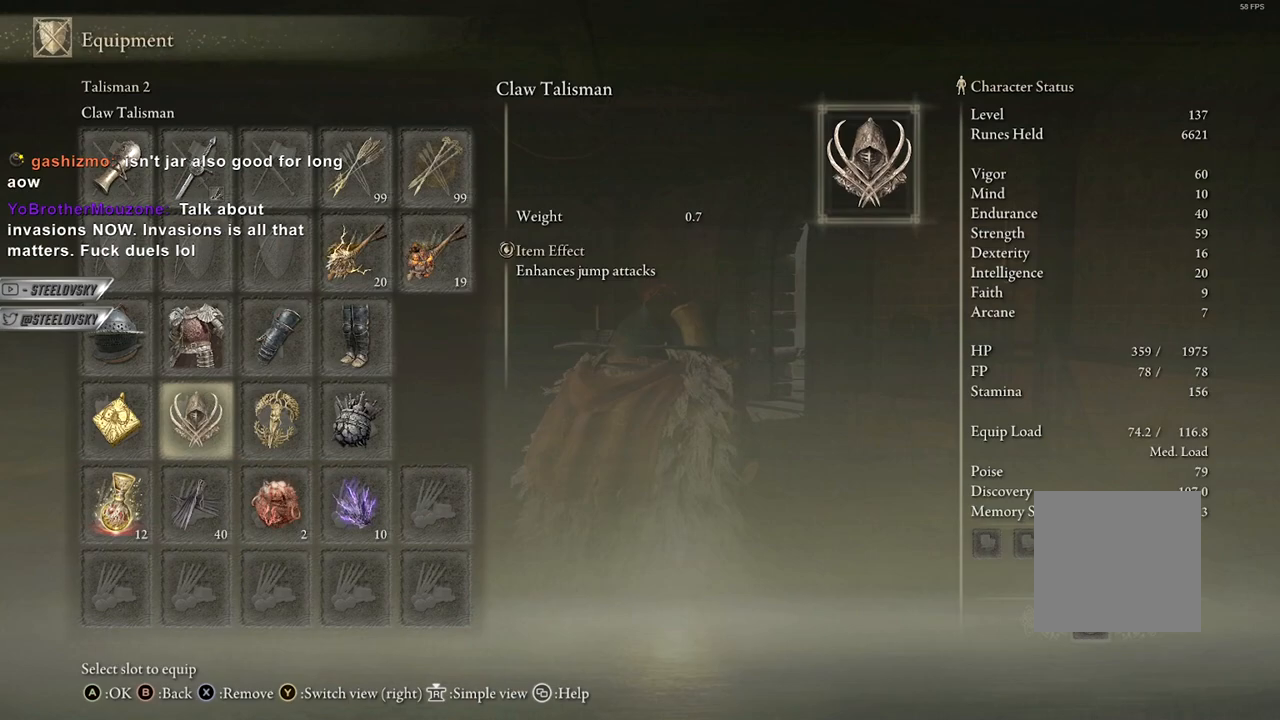
{"buttons": ["DPAD_DOWN"], "left_stick": "center", "right_stick": "center", "events": [[17, "START", "down"], [83, "START", "up"], [167, "START", "down"], [267, "START", "up"], [283, "DPAD_DOWN", "down"], [367, "DPAD_DOWN", "up"], [433, "DPAD_DOWN", "down"]]}
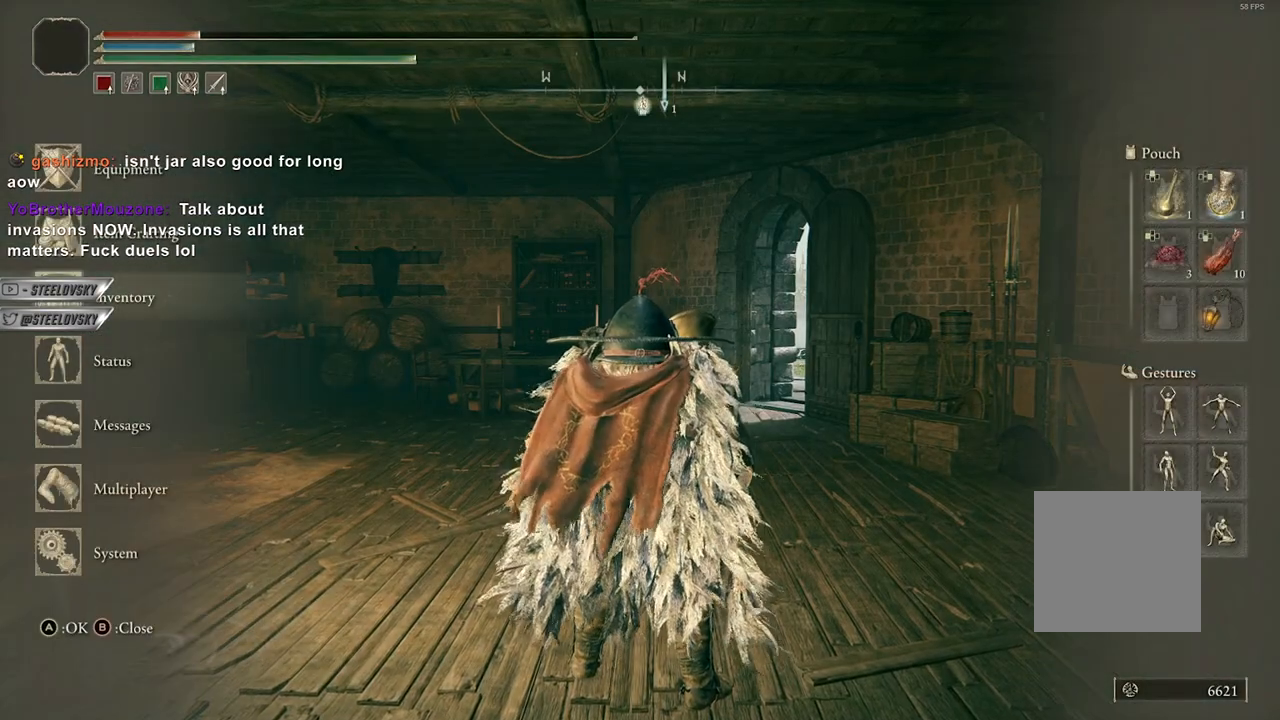
{"buttons": [], "left_stick": "center", "right_stick": "center", "events": [[17, "DPAD_DOWN", "up"], [83, "DPAD_DOWN", "down"], [183, "DPAD_DOWN", "up"], [367, "A", "down"], [467, "A", "up"]]}
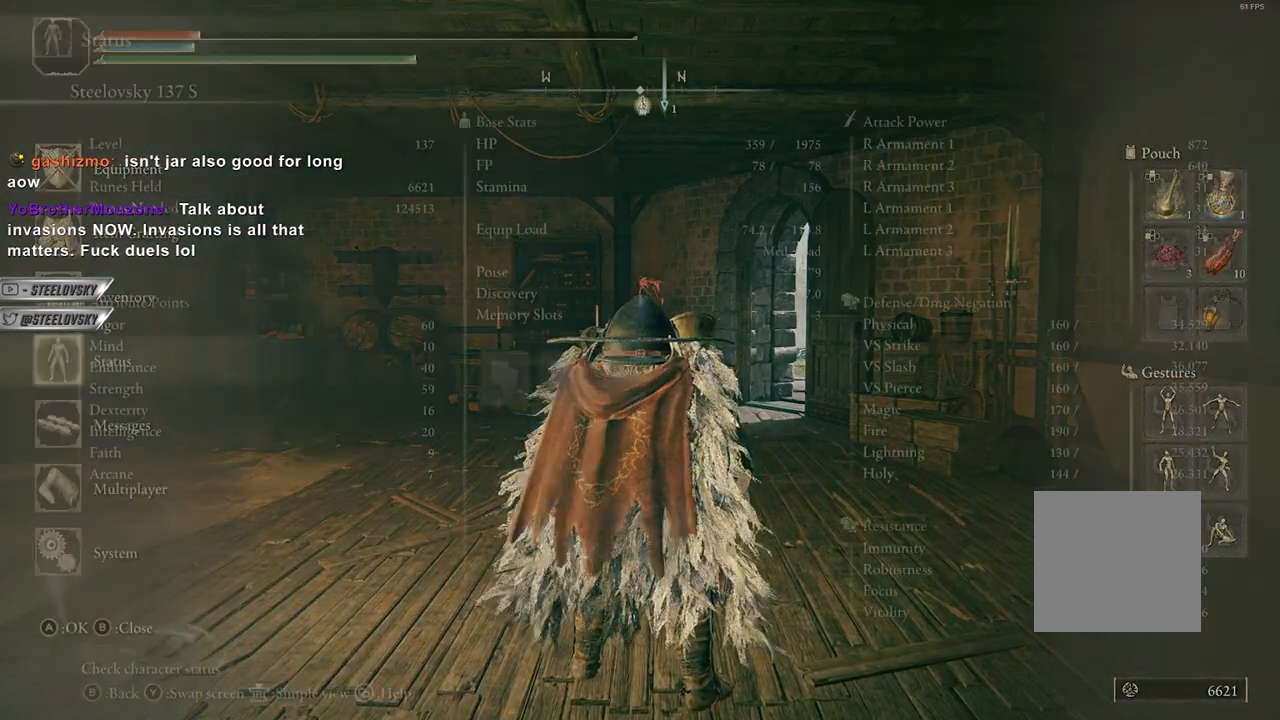
{"buttons": [], "left_stick": "center", "right_stick": "center", "events": []}
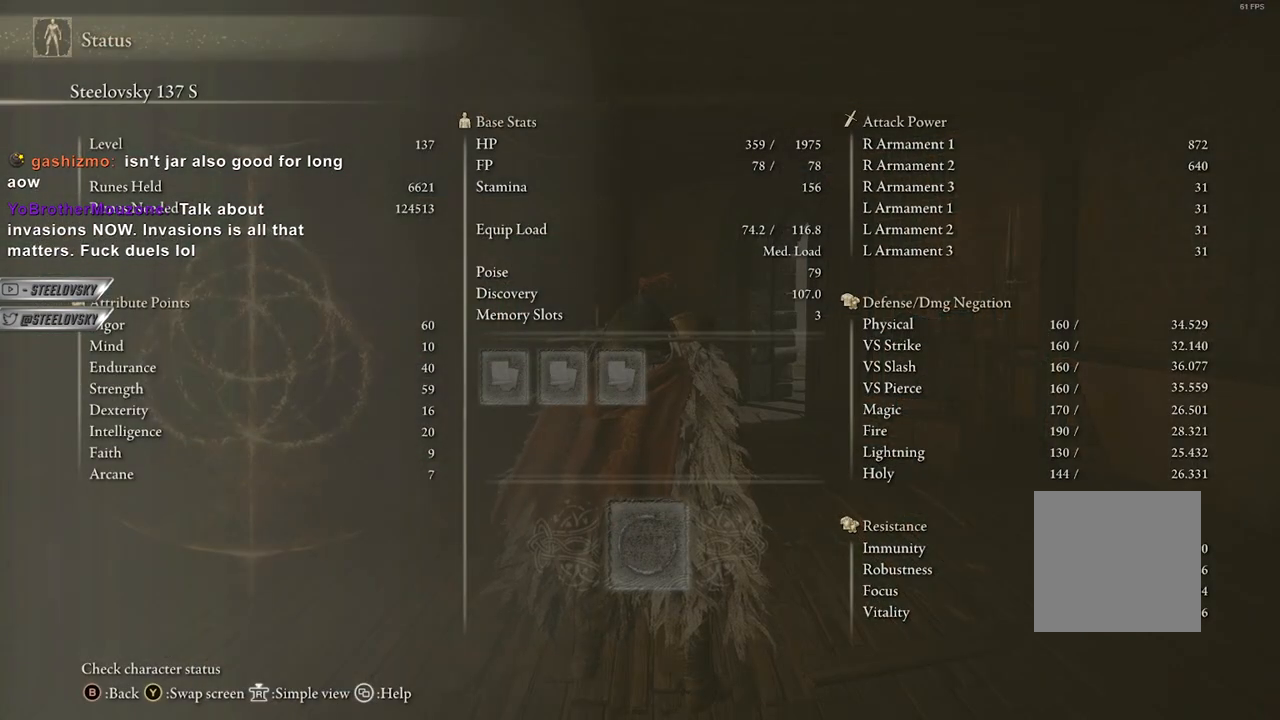
{"buttons": [], "left_stick": "center", "right_stick": "center", "events": []}
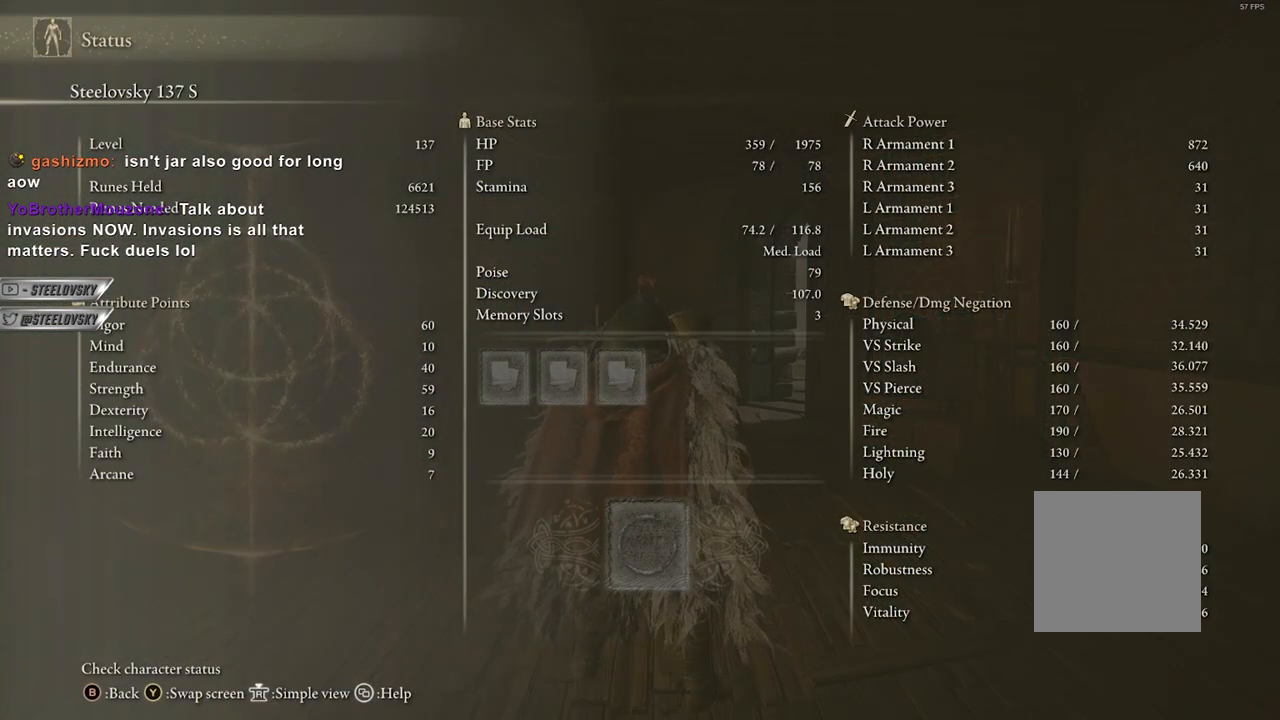
{"buttons": [], "left_stick": "center", "right_stick": "center", "events": []}
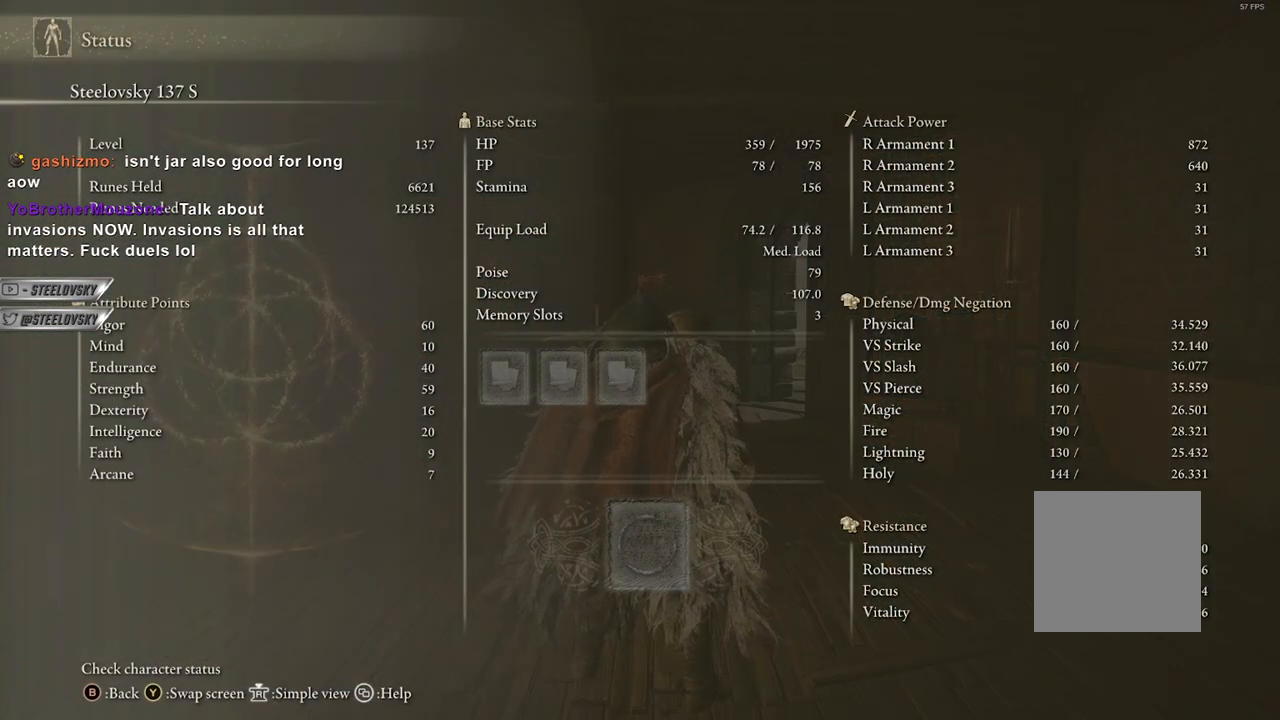
{"buttons": [], "left_stick": "center", "right_stick": "center", "events": []}
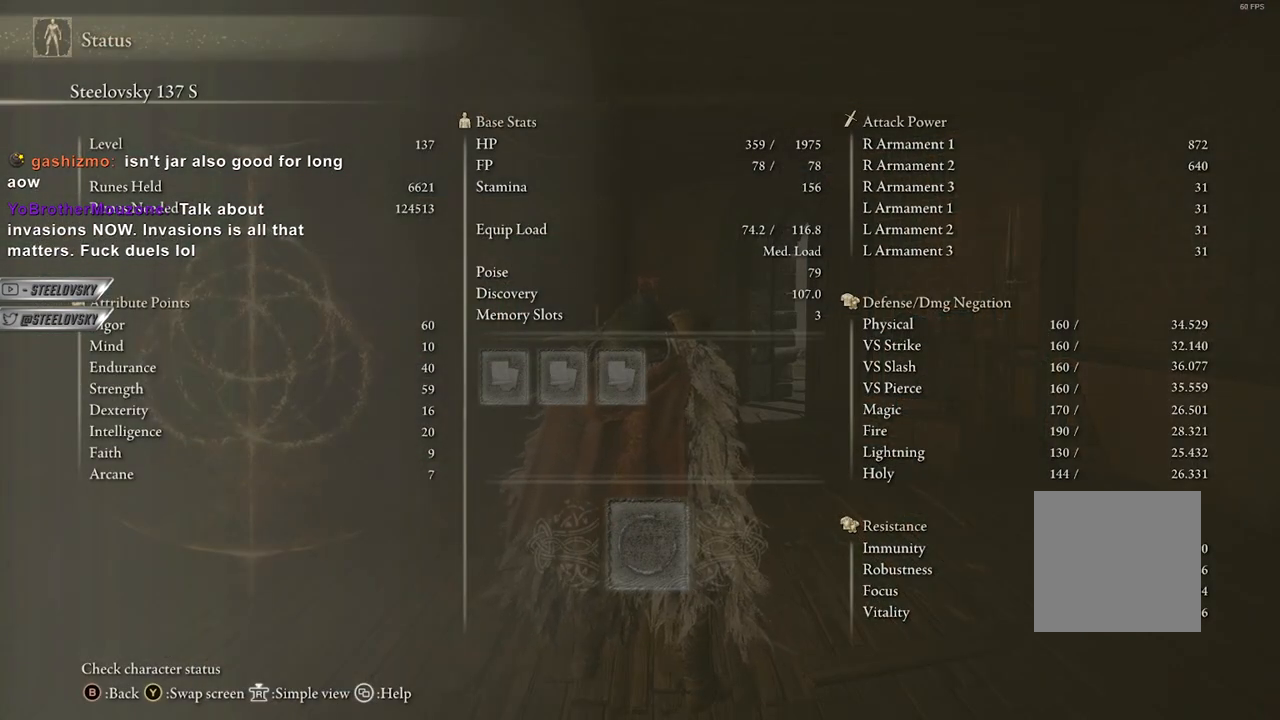
{"buttons": [], "left_stick": "center", "right_stick": "center", "events": []}
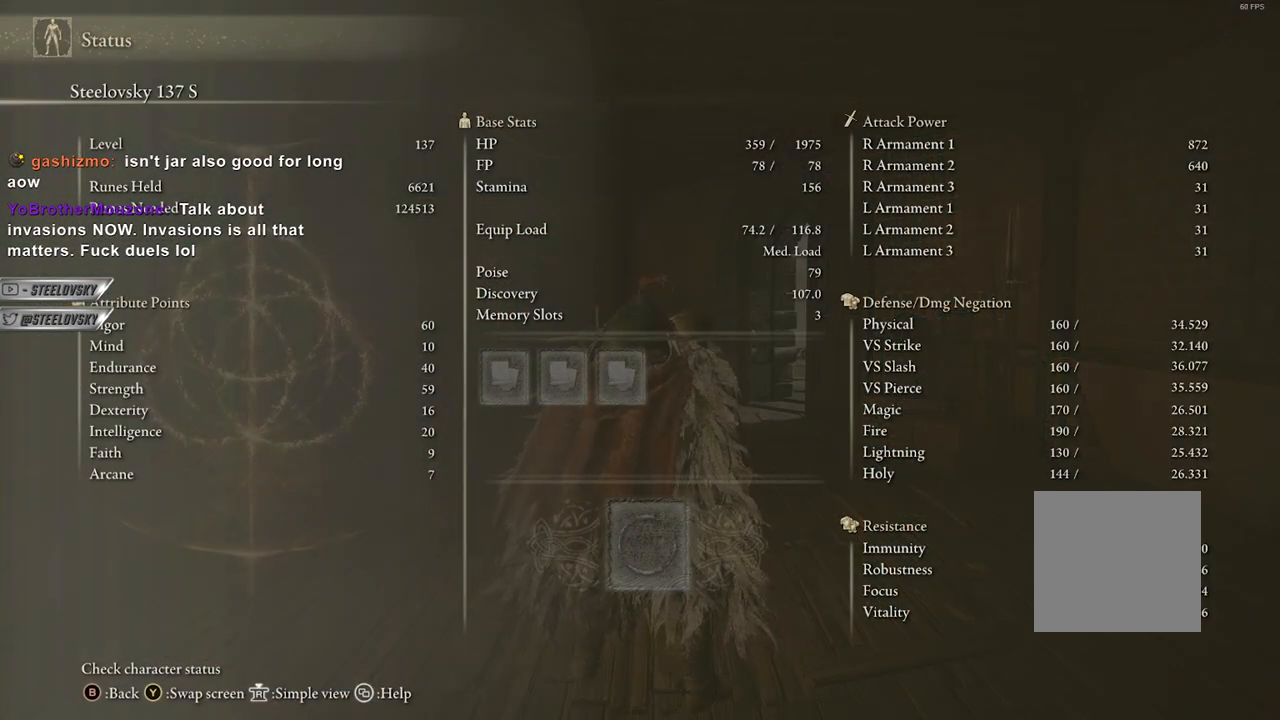
{"buttons": [], "left_stick": "center", "right_stick": "center", "events": []}
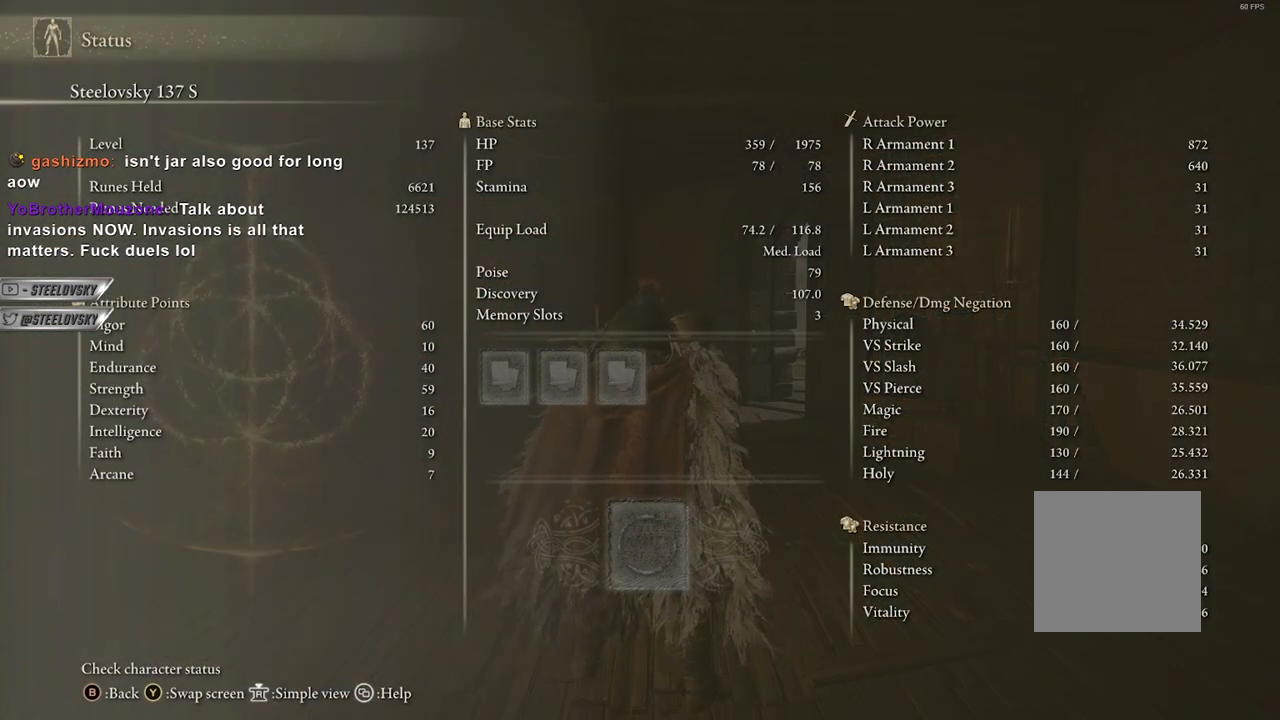
{"buttons": [], "left_stick": "center", "right_stick": "center", "events": []}
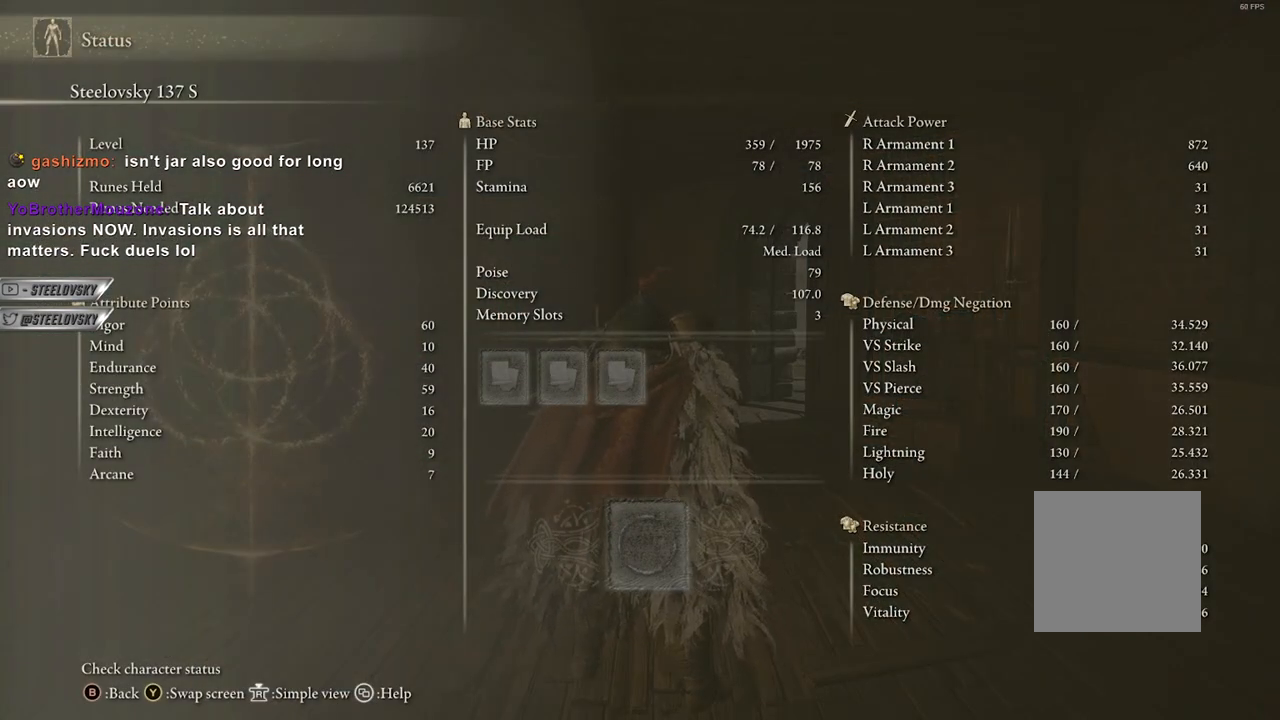
{"buttons": [], "left_stick": "center", "right_stick": "center", "events": []}
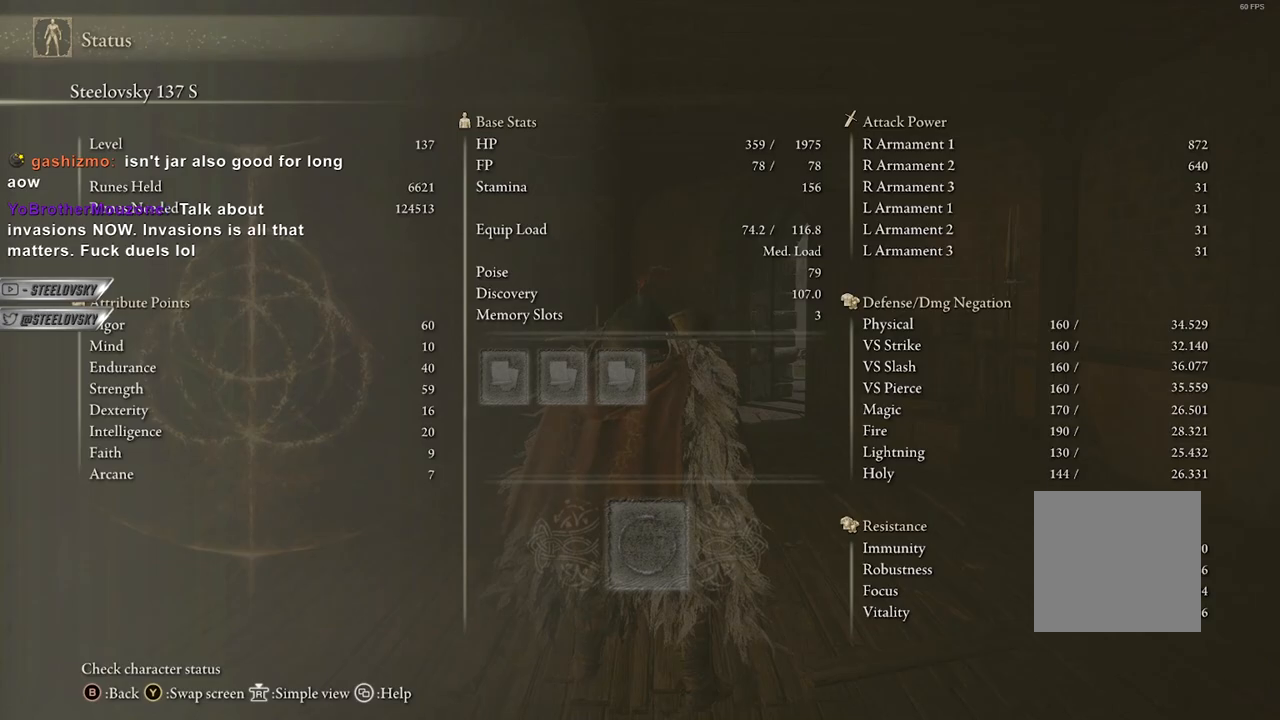
{"buttons": [], "left_stick": "center", "right_stick": "center", "events": []}
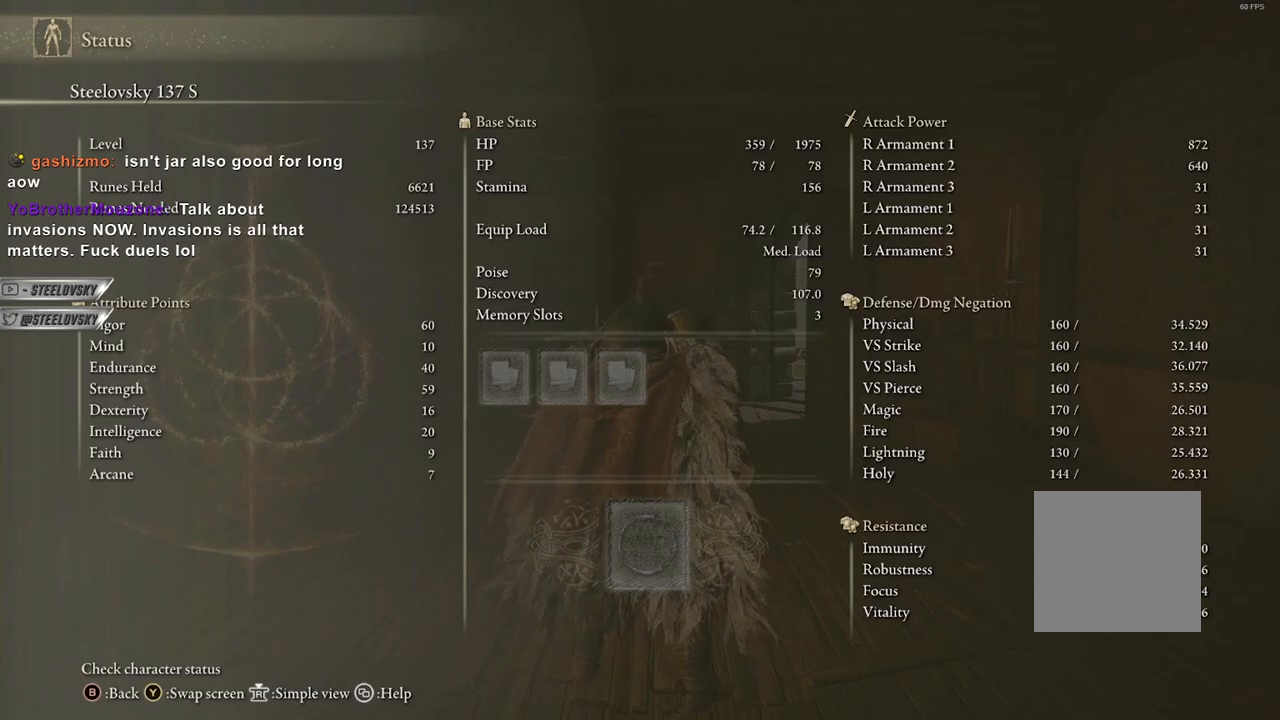
{"buttons": ["START"], "left_stick": "center", "right_stick": "center", "events": [[450, "START", "down"]]}
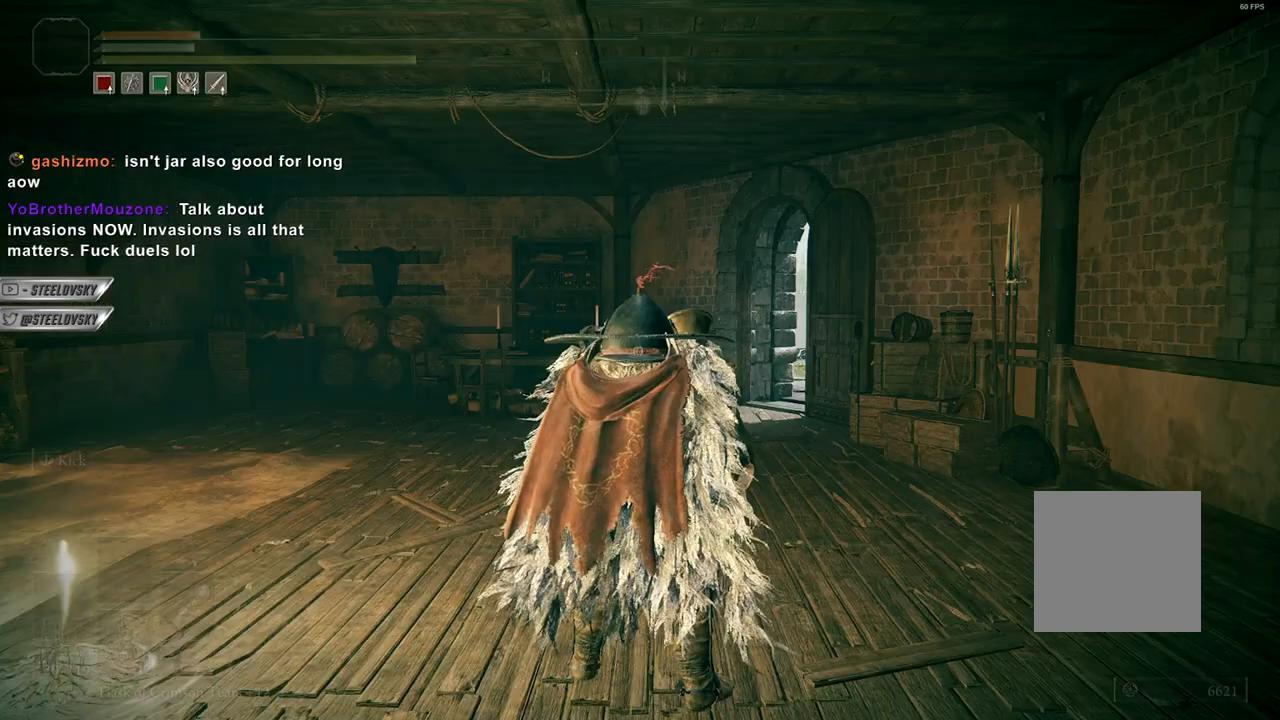
{"buttons": [], "left_stick": "center", "right_stick": "left", "events": [[100, "START", "up"], [250, "right_stick", "left"]]}
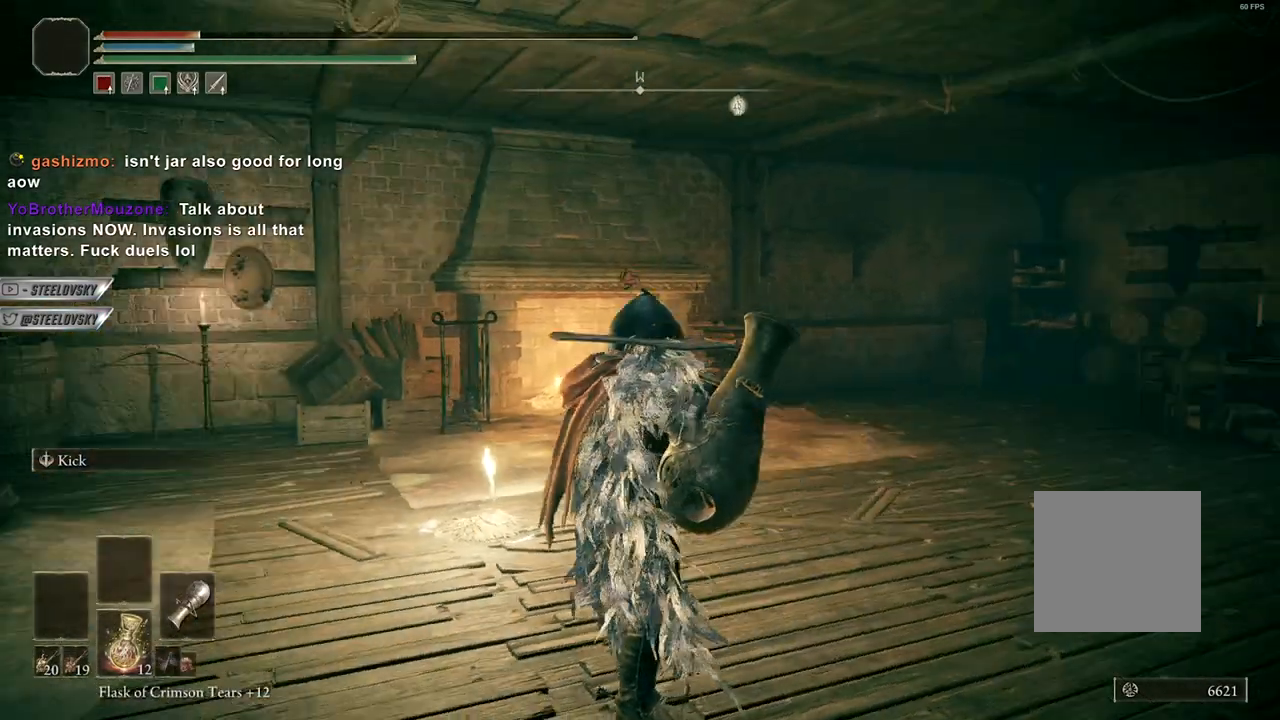
{"buttons": [], "left_stick": "center", "right_stick": "right", "events": [[50, "left_stick", "right"], [50, "right_stick", "center"], [333, "left_stick", "center"], [350, "right_stick", "right"]]}
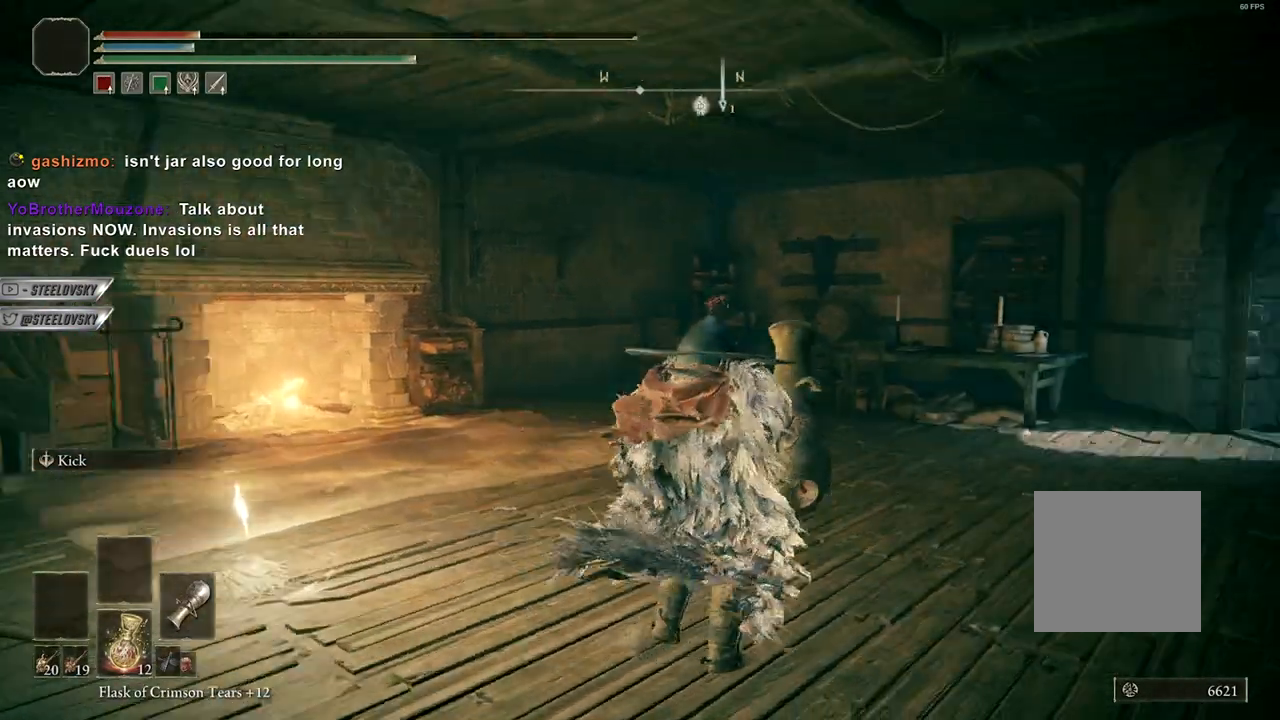
{"buttons": [], "left_stick": "center", "right_stick": "center", "events": [[150, "right_stick", "center"]]}
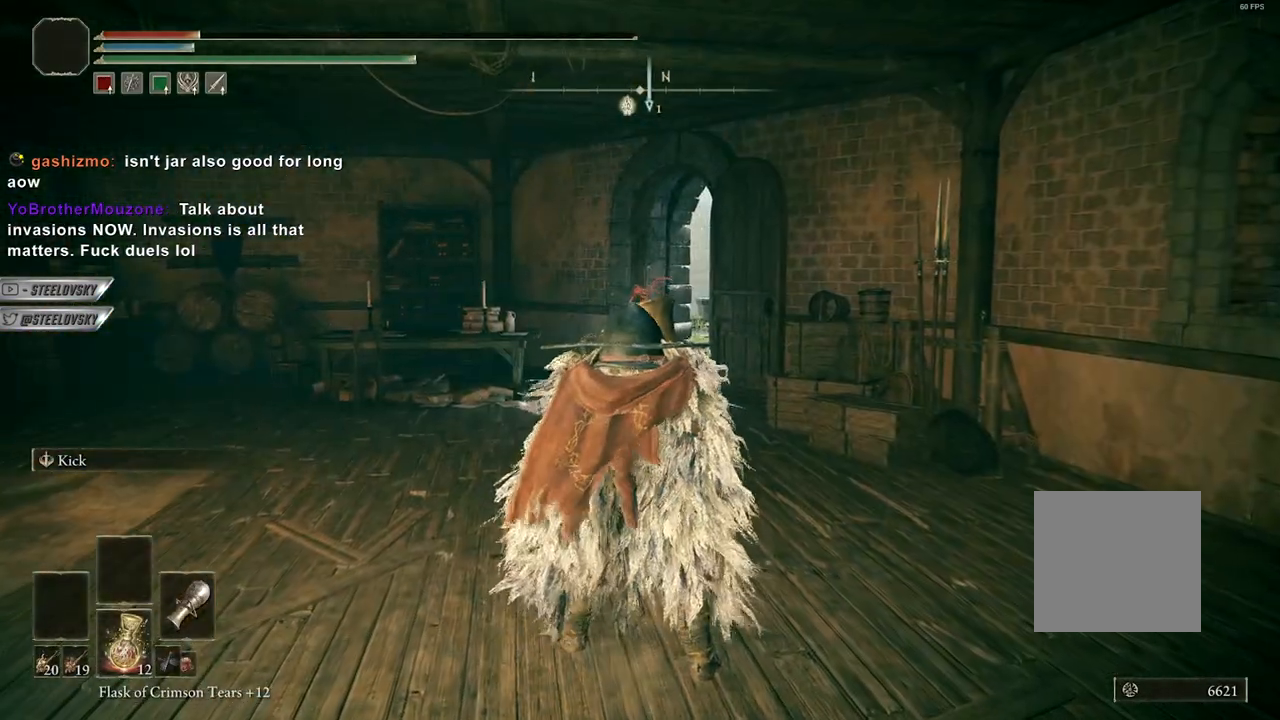
{"buttons": [], "left_stick": "center", "right_stick": "center", "events": []}
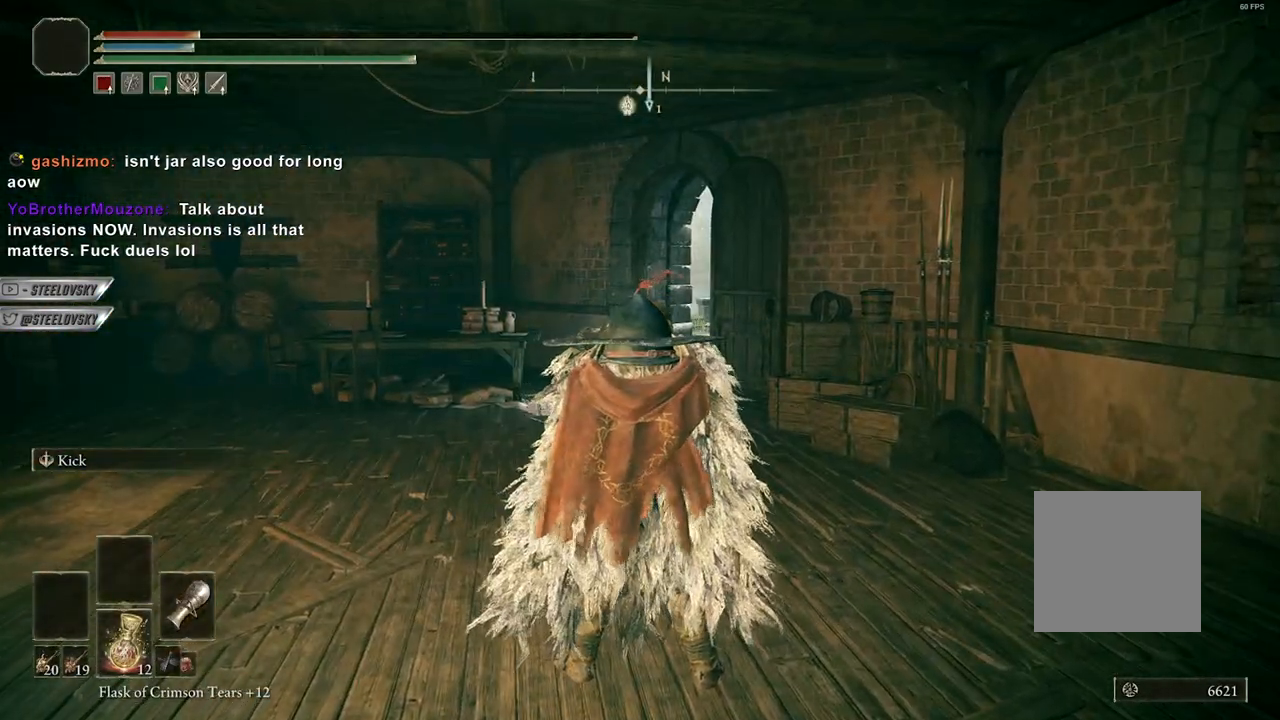
{"buttons": [], "left_stick": "center", "right_stick": "center", "events": []}